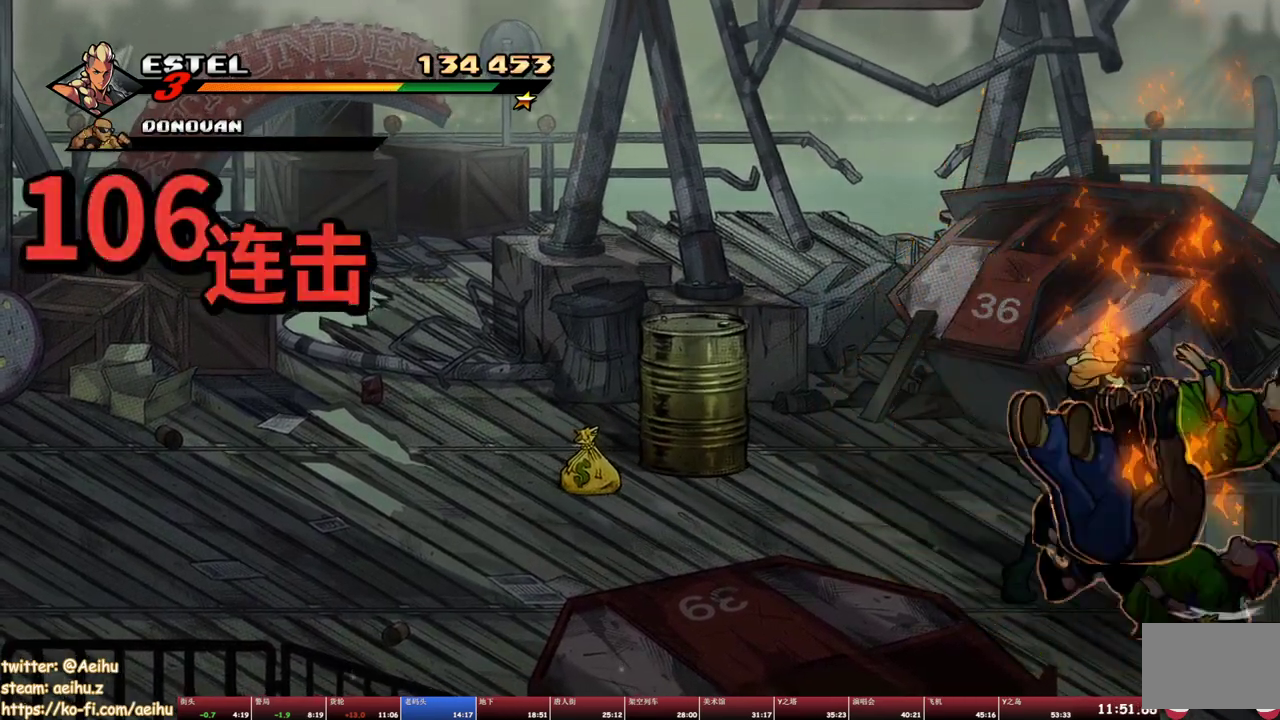
Gameplay with a controller (PlayStation layout); each line is a JSON object with the inputs held at the frame after it. "events" lists button and stick changes between this image and that frame as [ms after this image, input, new state], when the widget could be followed in between. Not read: L1 L3 R3 left_stick right_stick.
{"buttons": [], "events": [[283, "TRIANGLE", "down"], [367, "TRIANGLE", "up"]]}
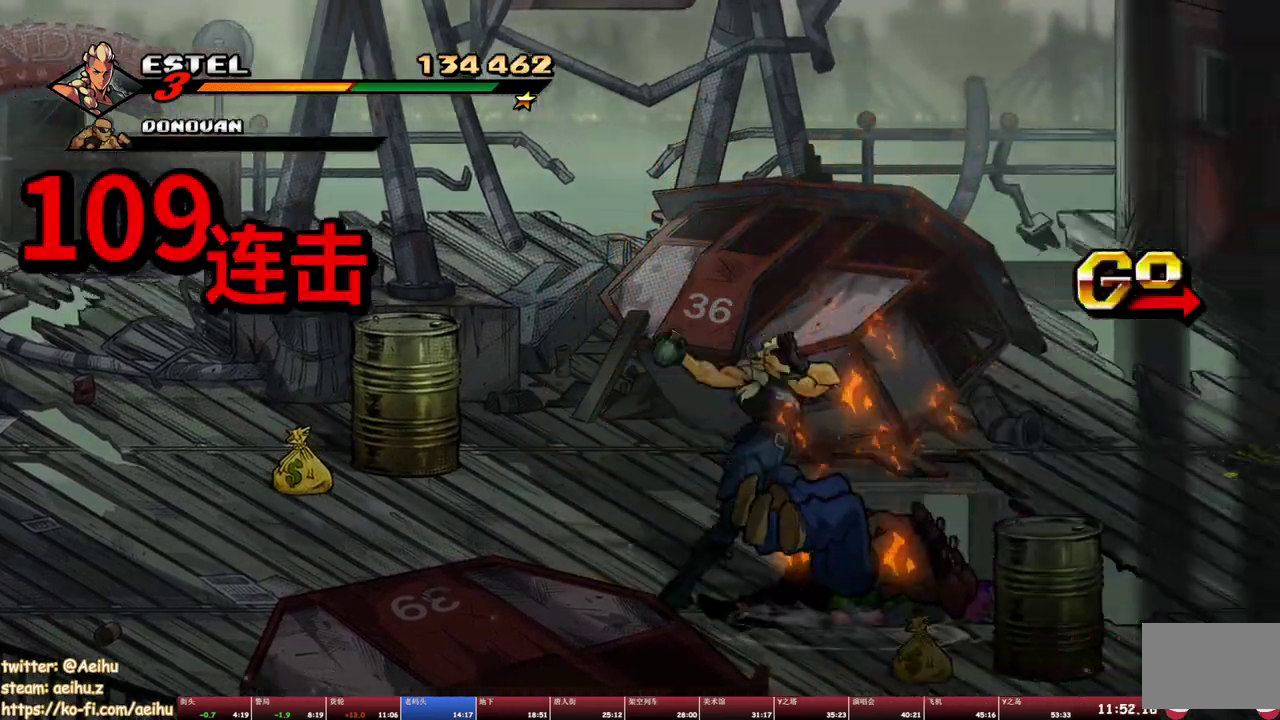
{"buttons": ["DPAD_UP", "DPAD_LEFT"], "events": [[67, "DPAD_LEFT", "down"], [417, "DPAD_UP", "down"]]}
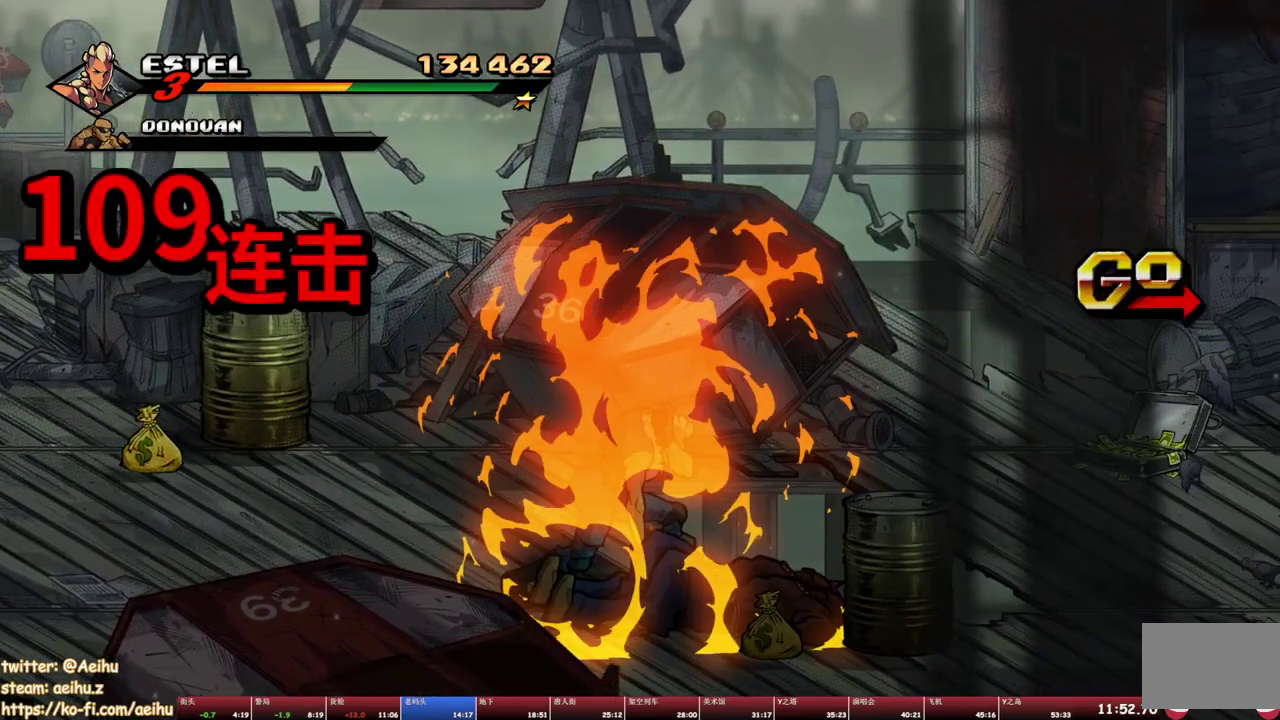
{"buttons": ["DPAD_UP"], "events": [[417, "DPAD_LEFT", "up"], [417, "DPAD_RIGHT", "down"], [483, "DPAD_RIGHT", "up"]]}
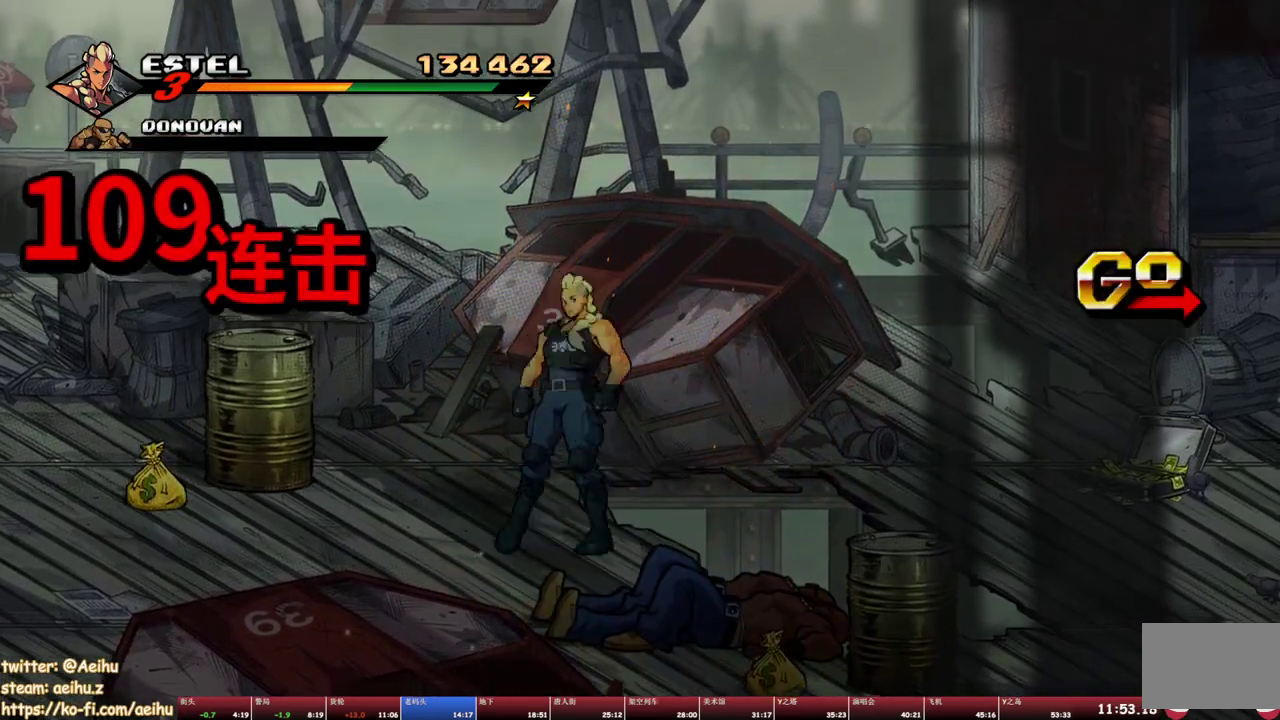
{"buttons": ["DPAD_RIGHT"], "events": [[17, "DPAD_RIGHT", "down"], [33, "DPAD_UP", "up"], [150, "CROSS", "down"], [283, "CROSS", "up"]]}
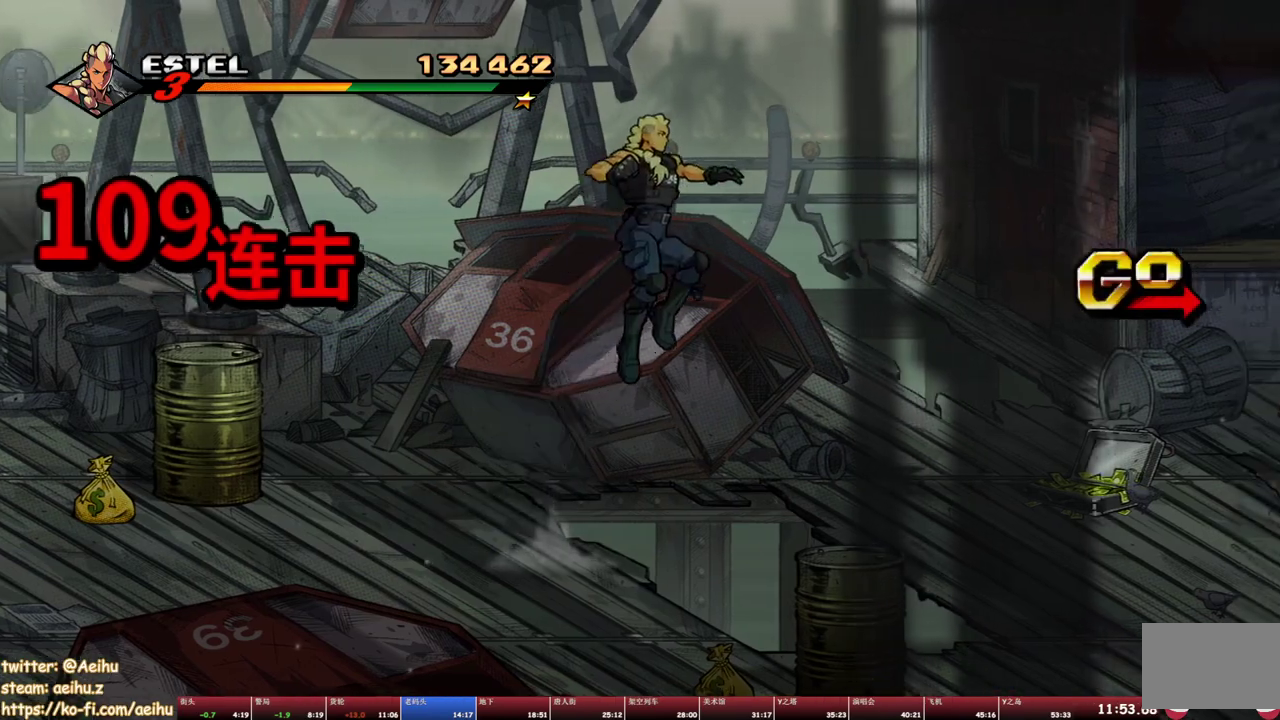
{"buttons": ["DPAD_RIGHT"], "events": [[33, "SQUARE", "down"], [350, "SQUARE", "up"]]}
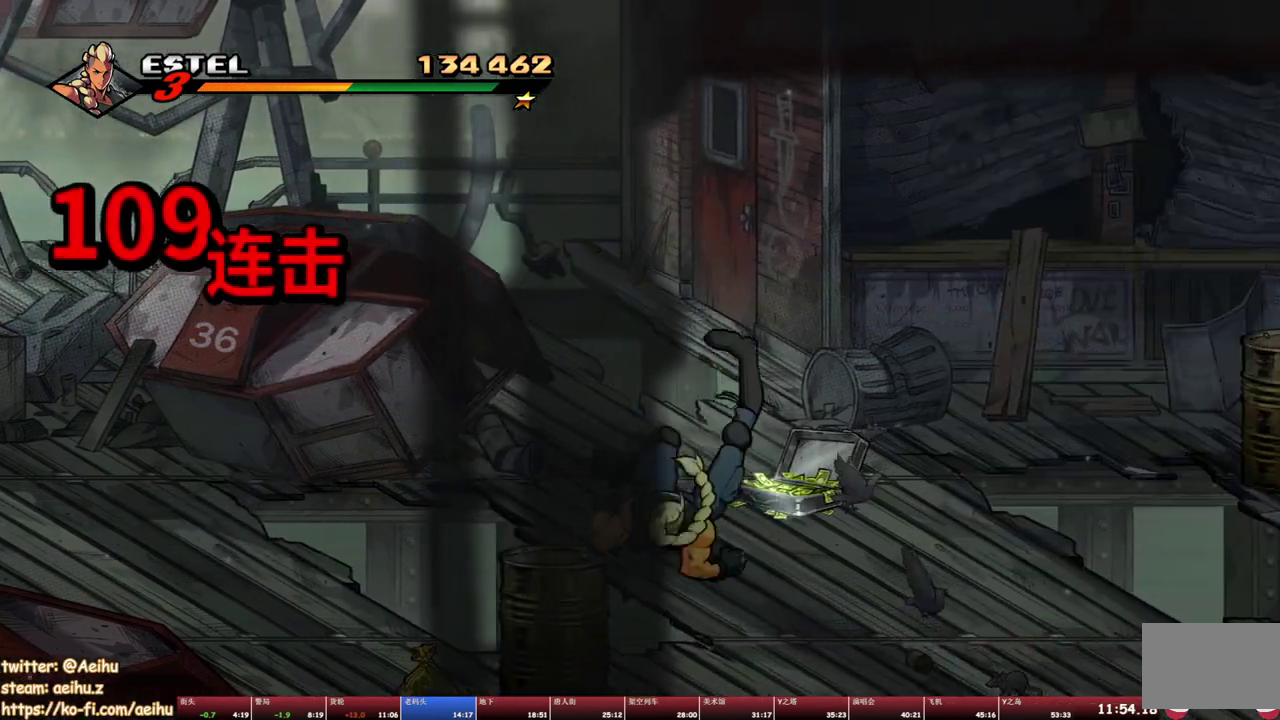
{"buttons": ["DPAD_RIGHT"], "events": [[17, "DPAD_RIGHT", "up"], [167, "DPAD_RIGHT", "down"]]}
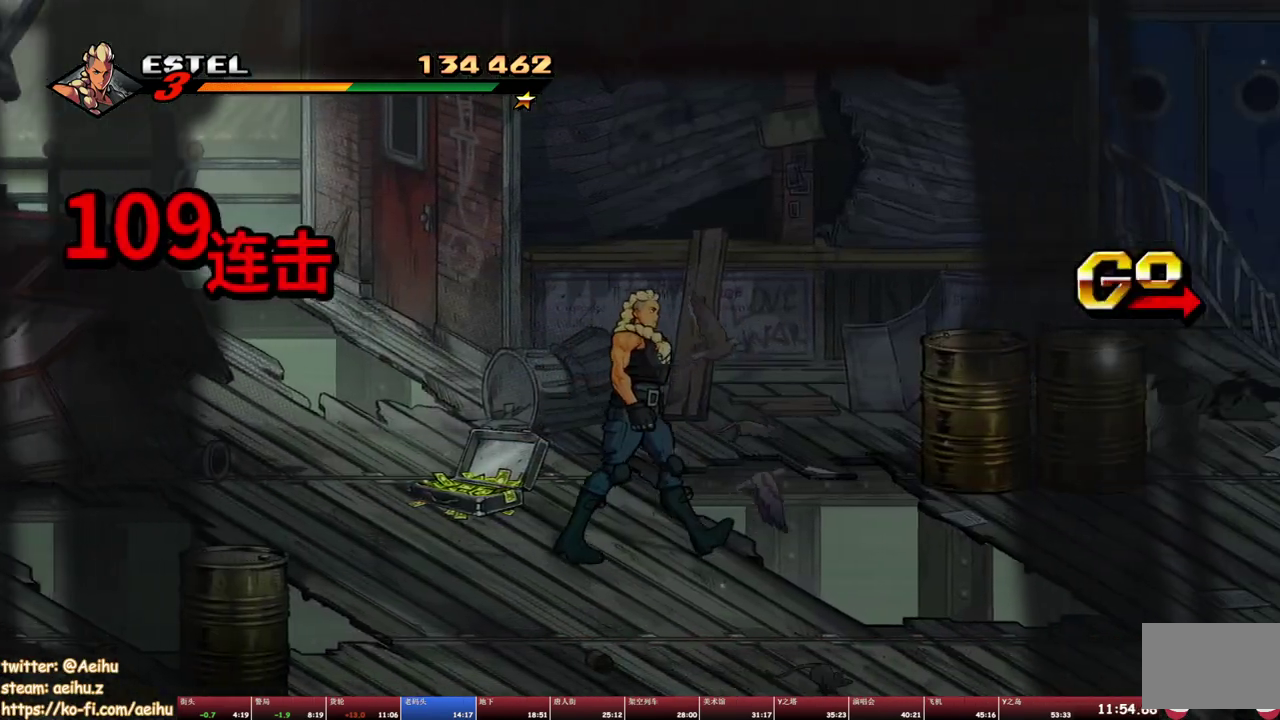
{"buttons": ["DPAD_LEFT"], "events": [[400, "DPAD_RIGHT", "up"], [450, "DPAD_LEFT", "down"]]}
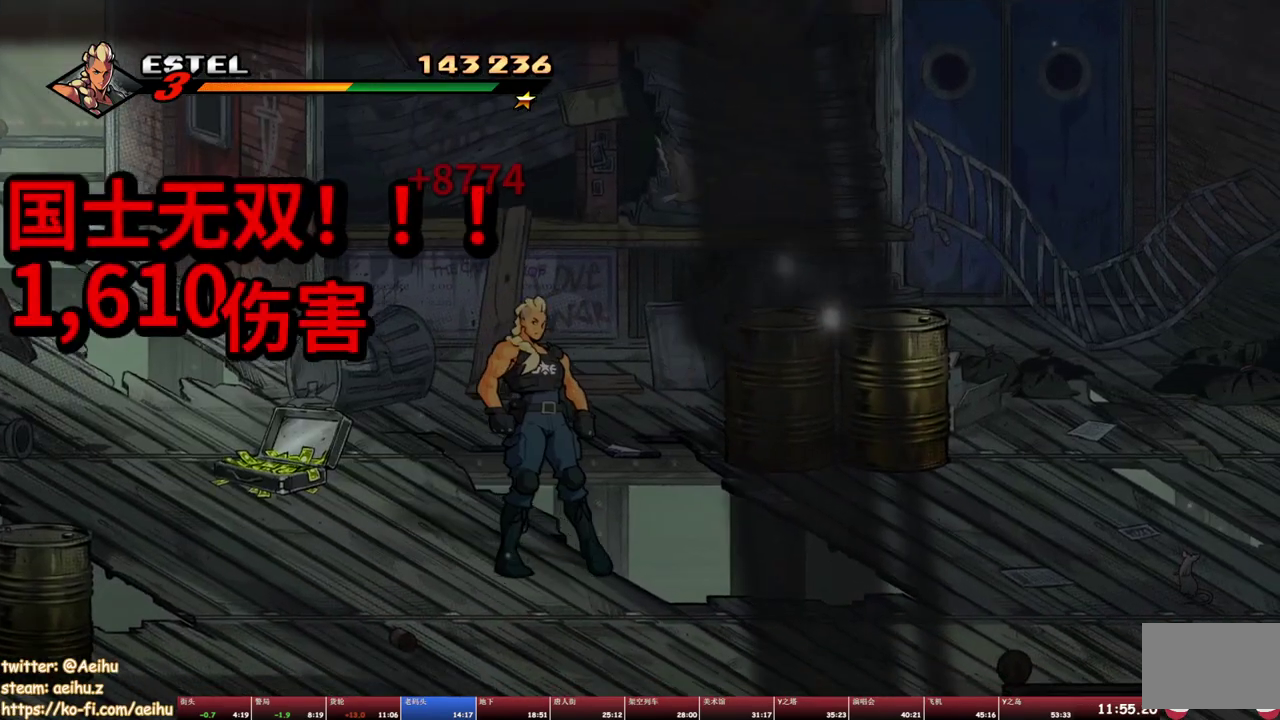
{"buttons": ["DPAD_LEFT"], "events": [[233, "DPAD_UP", "down"], [350, "DPAD_UP", "up"]]}
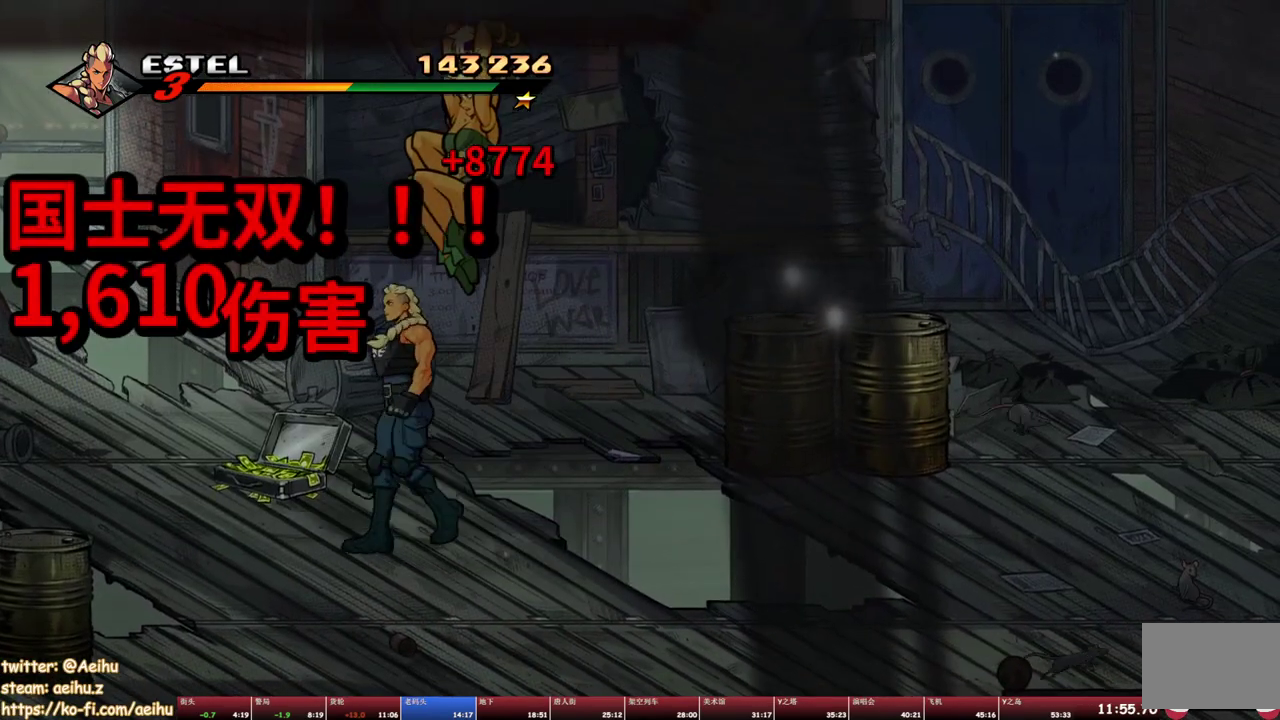
{"buttons": [], "events": [[50, "DPAD_LEFT", "up"], [100, "CROSS", "down"], [167, "CROSS", "up"], [233, "SQUARE", "down"], [350, "SQUARE", "up"]]}
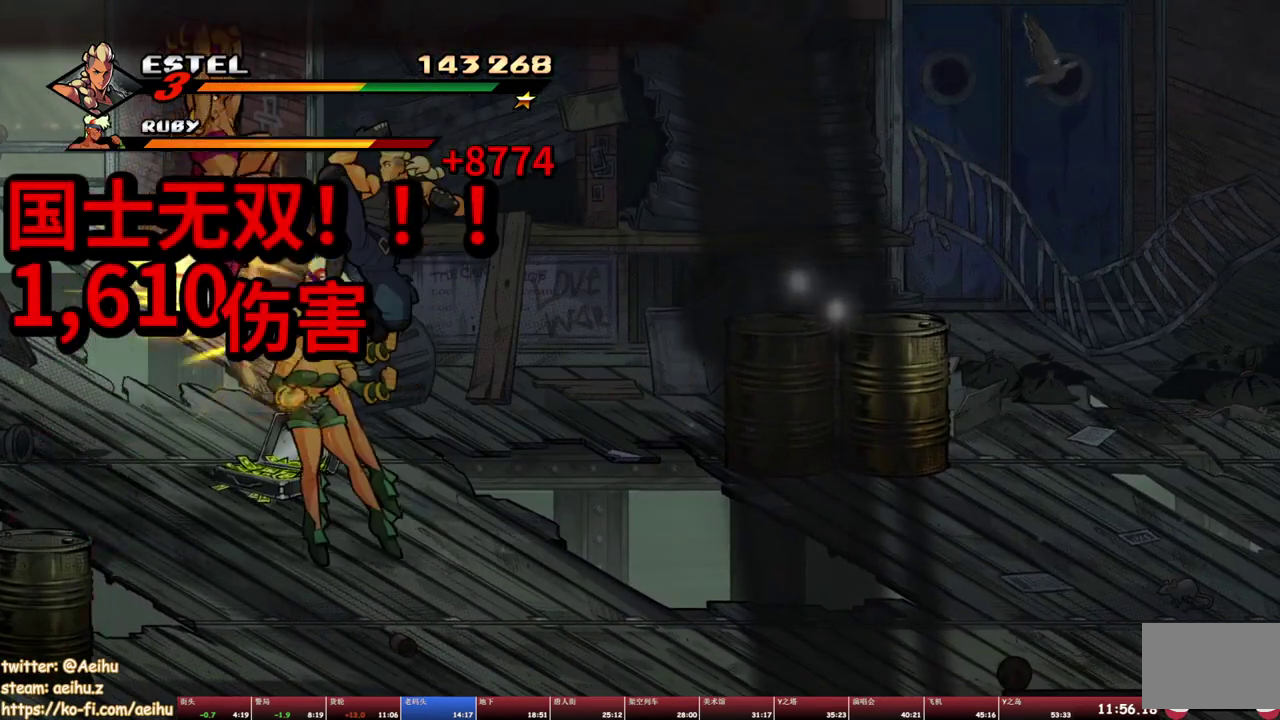
{"buttons": ["DPAD_UP"], "events": [[467, "DPAD_UP", "down"]]}
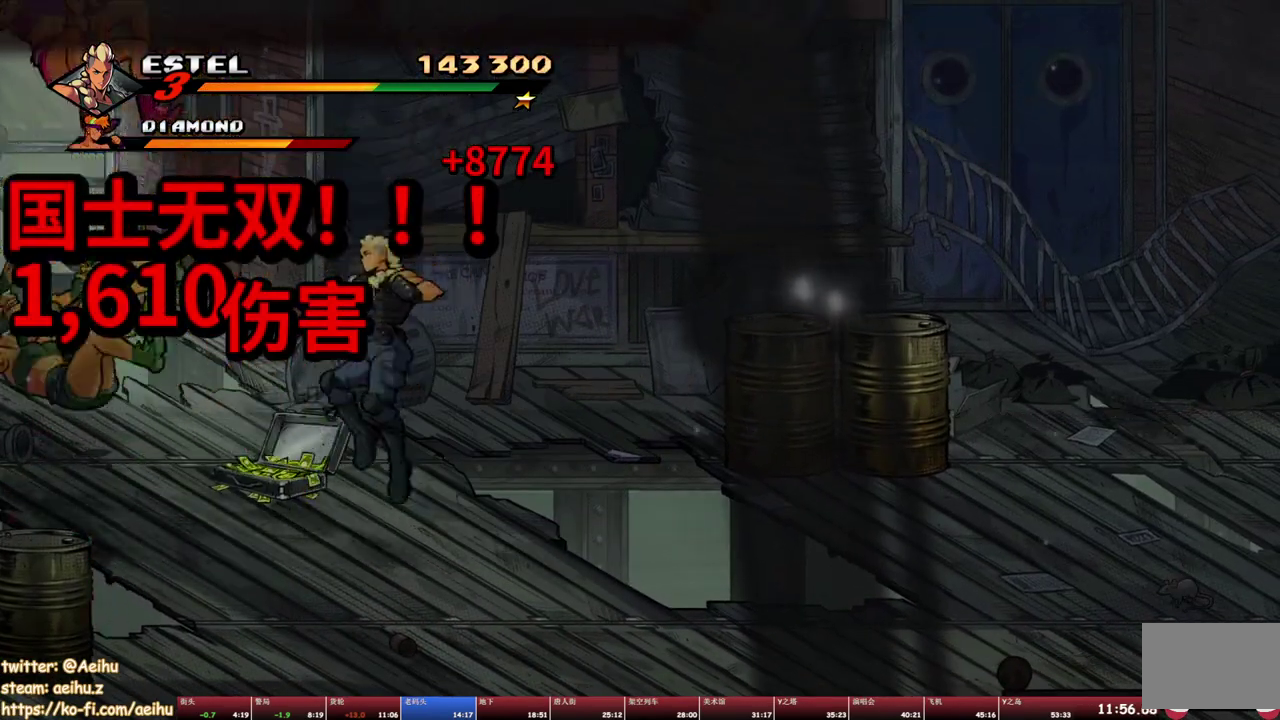
{"buttons": ["DPAD_UP", "DPAD_LEFT"], "events": [[17, "DPAD_LEFT", "down"], [67, "DPAD_LEFT", "up"], [400, "DPAD_LEFT", "down"]]}
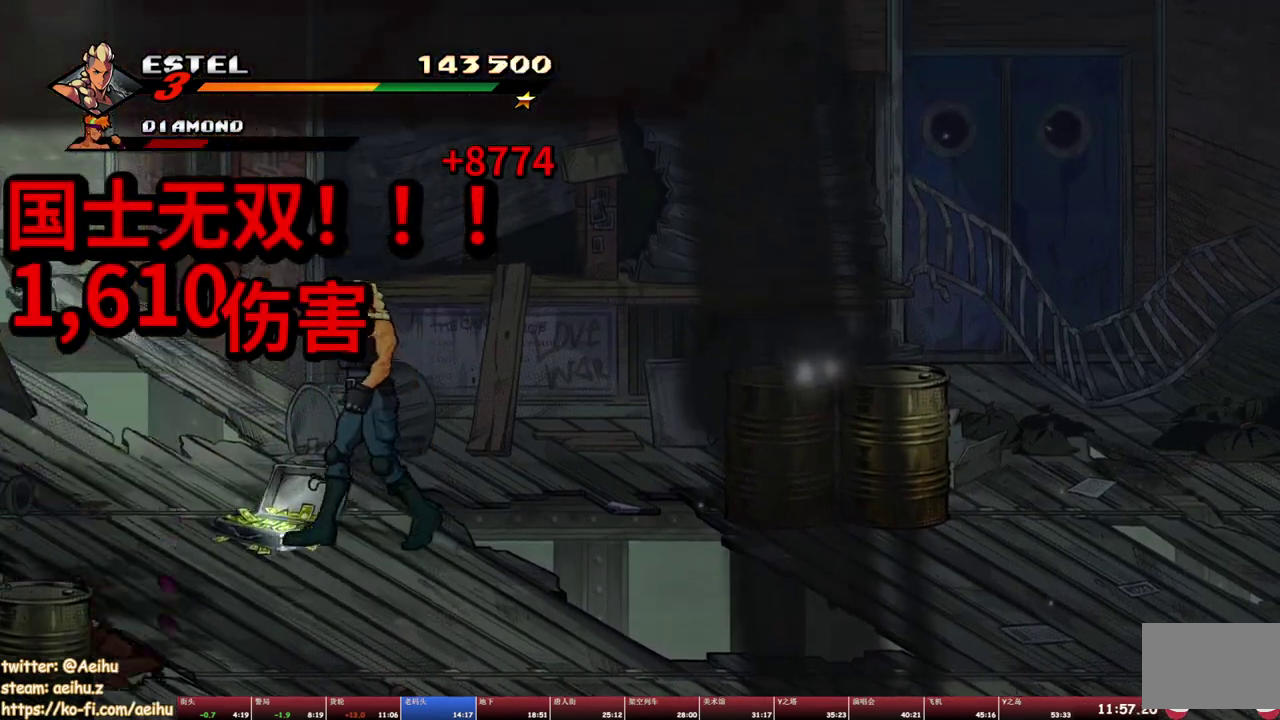
{"buttons": ["DPAD_RIGHT"], "events": [[67, "DPAD_LEFT", "up"], [150, "DPAD_RIGHT", "down"], [200, "DPAD_UP", "up"], [250, "CROSS", "down"], [417, "CROSS", "up"]]}
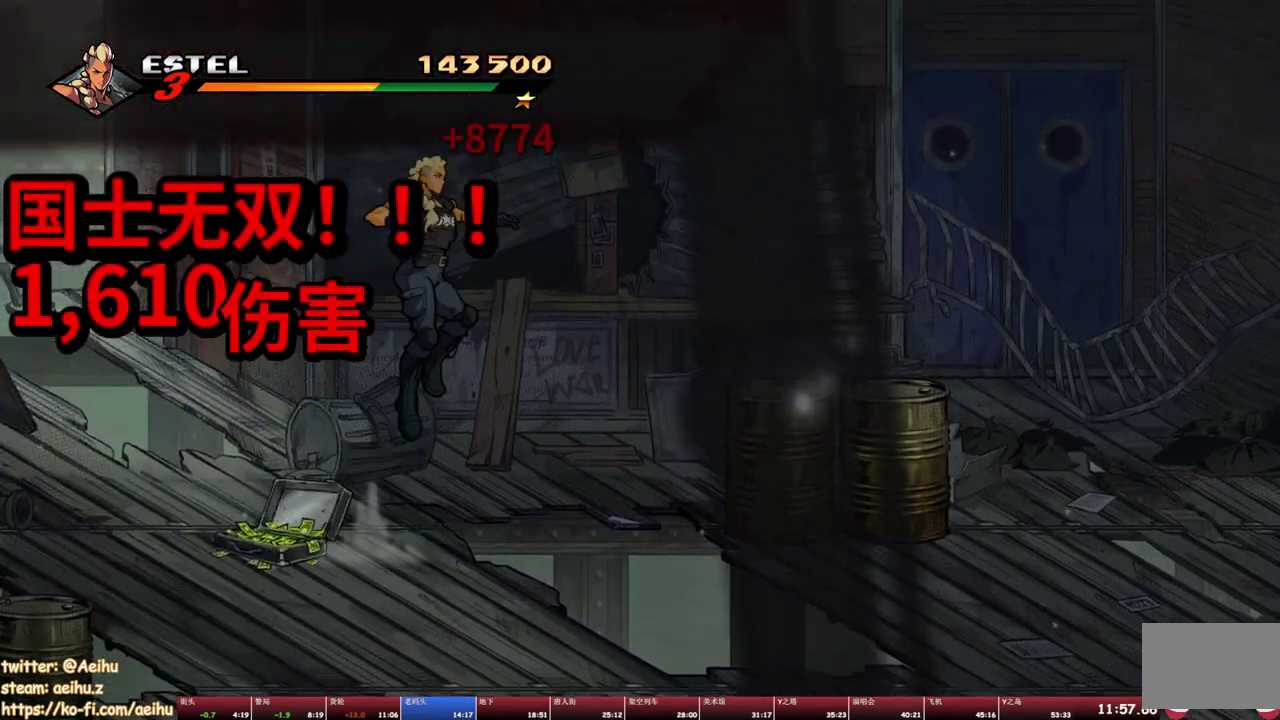
{"buttons": ["DPAD_RIGHT"], "events": [[217, "SQUARE", "down"], [483, "SQUARE", "up"]]}
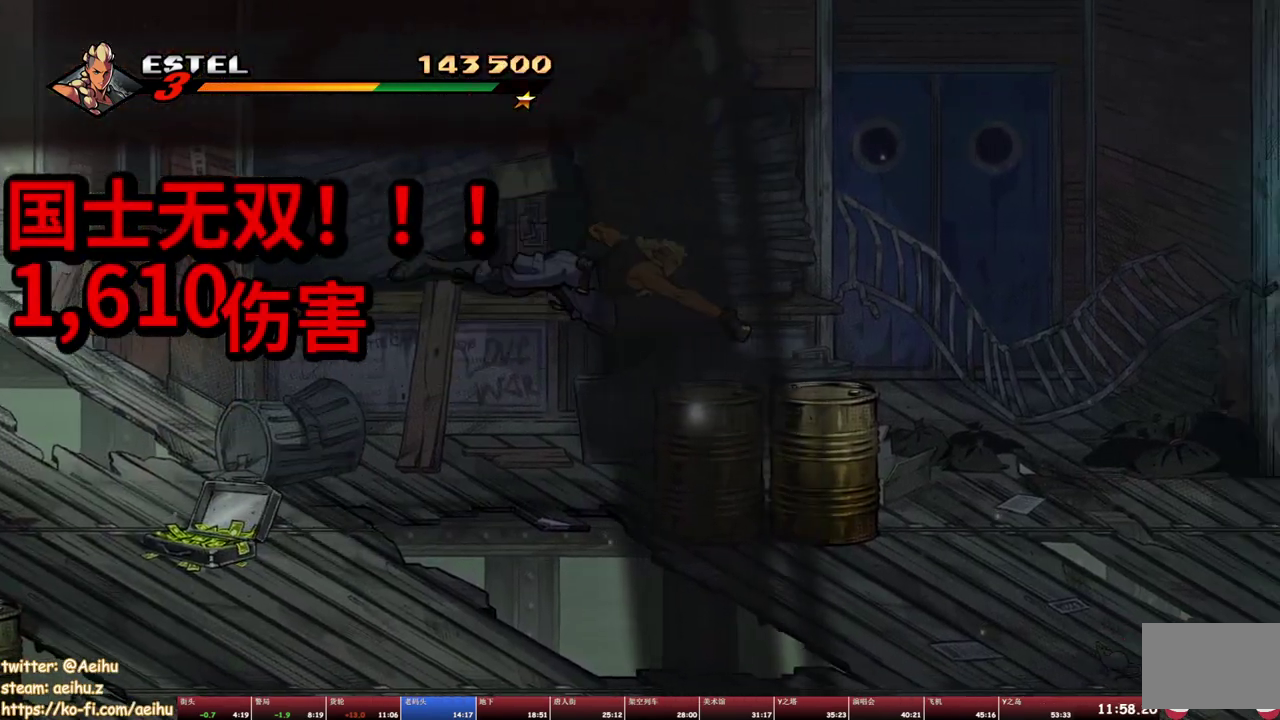
{"buttons": [], "events": [[500, "DPAD_RIGHT", "up"]]}
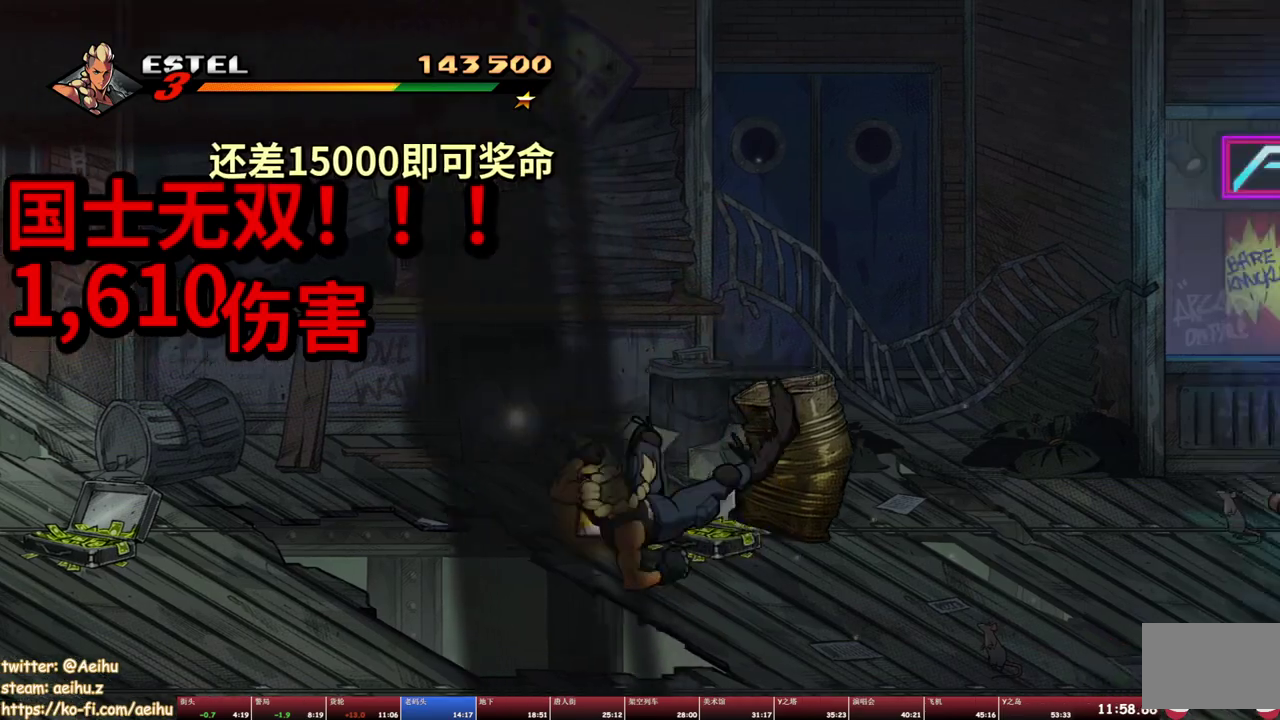
{"buttons": ["DPAD_LEFT"], "events": [[133, "DPAD_LEFT", "down"]]}
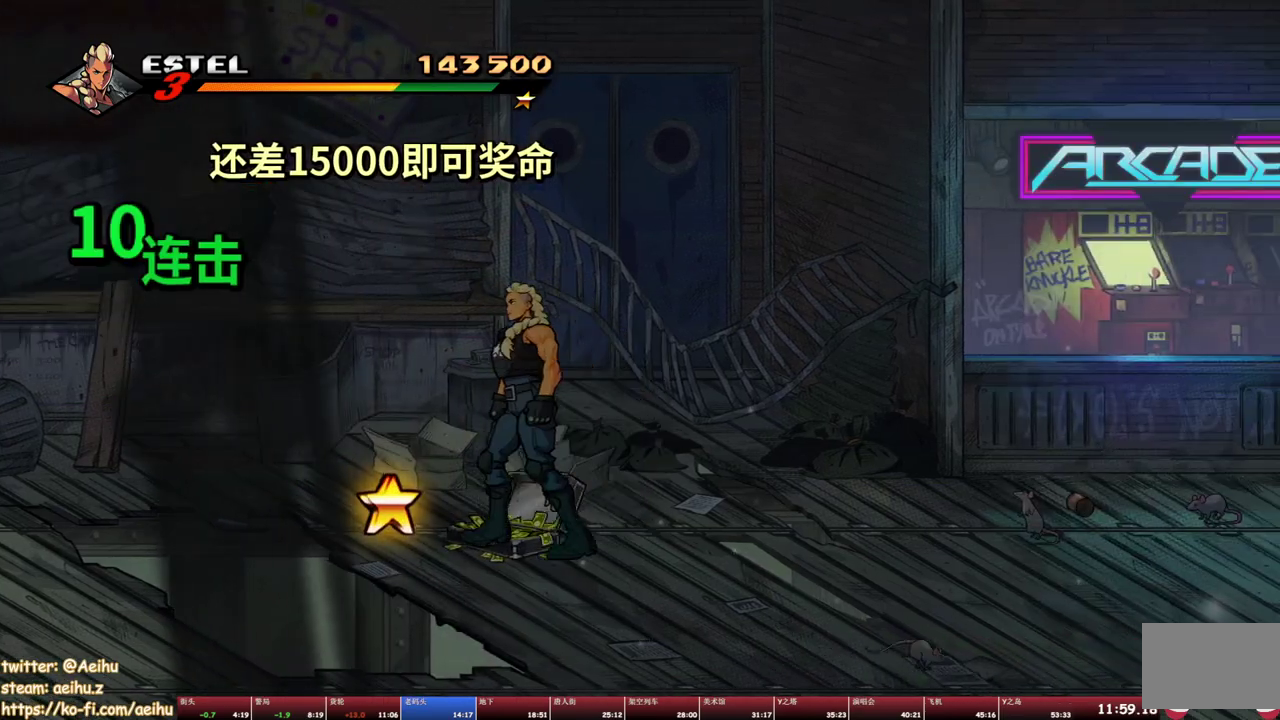
{"buttons": ["DPAD_RIGHT"], "events": [[317, "CIRCLE", "down"], [400, "DPAD_LEFT", "up"], [433, "CIRCLE", "up"], [450, "DPAD_RIGHT", "down"]]}
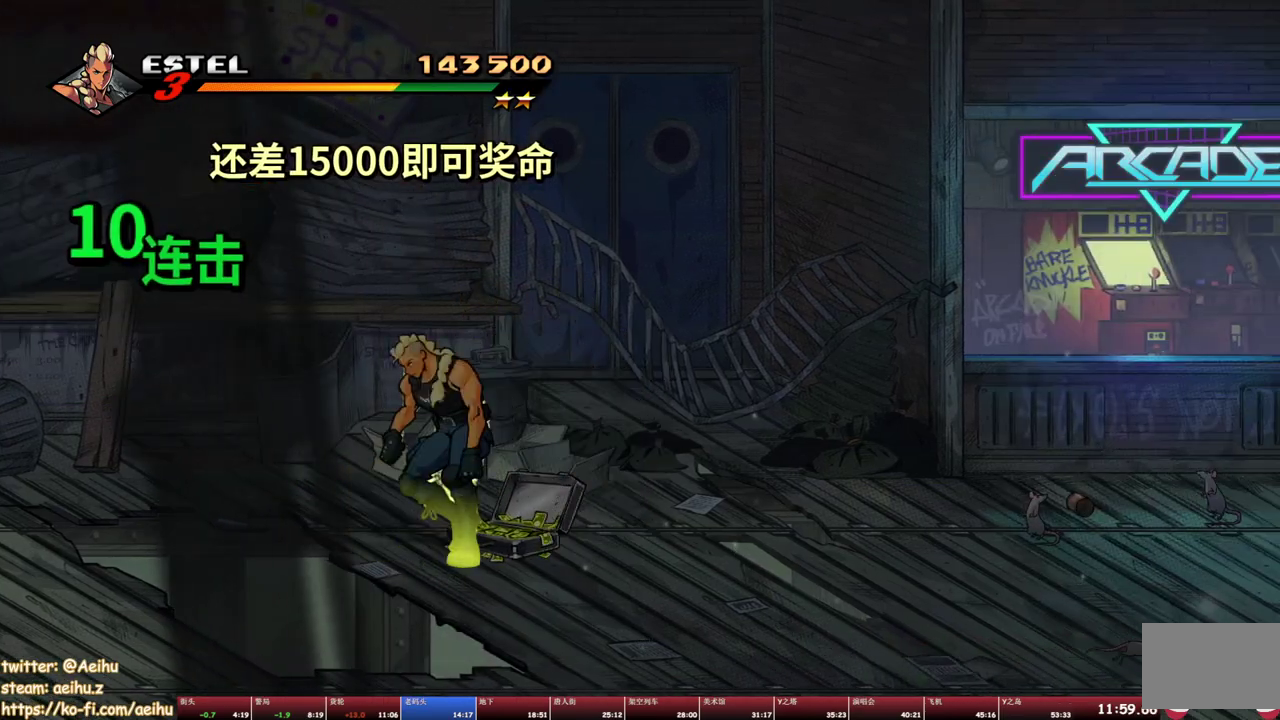
{"buttons": [], "events": [[150, "DPAD_DOWN", "down"], [183, "CROSS", "down"], [317, "CROSS", "up"], [350, "DPAD_DOWN", "up"], [433, "DPAD_RIGHT", "up"]]}
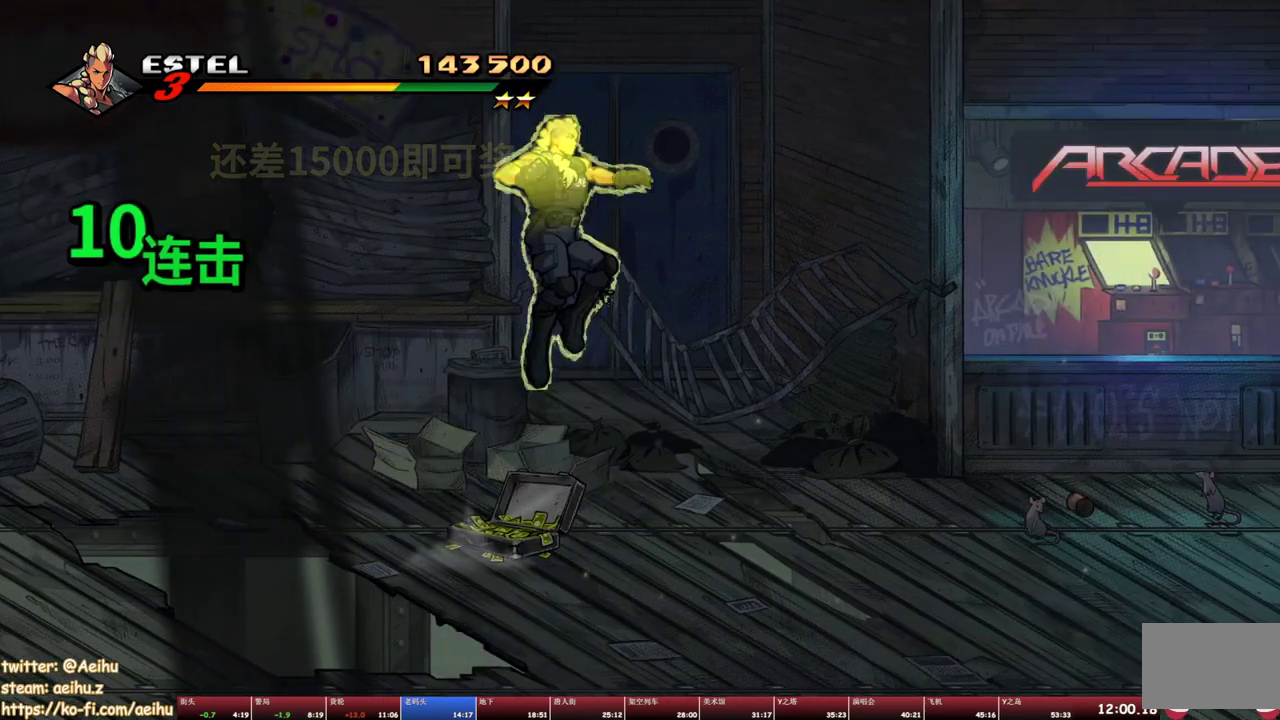
{"buttons": ["DPAD_DOWN", "DPAD_RIGHT"], "events": [[217, "DPAD_DOWN", "down"], [283, "DPAD_RIGHT", "down"]]}
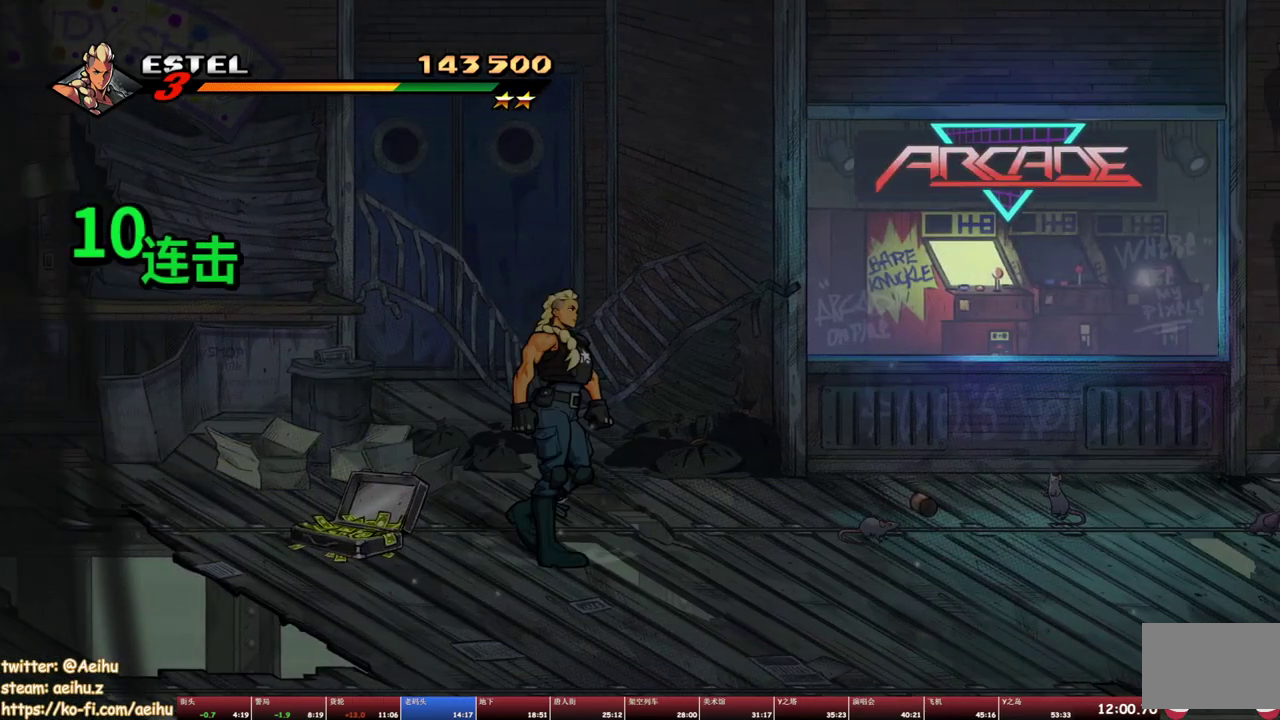
{"buttons": ["DPAD_DOWN", "DPAD_RIGHT"], "events": []}
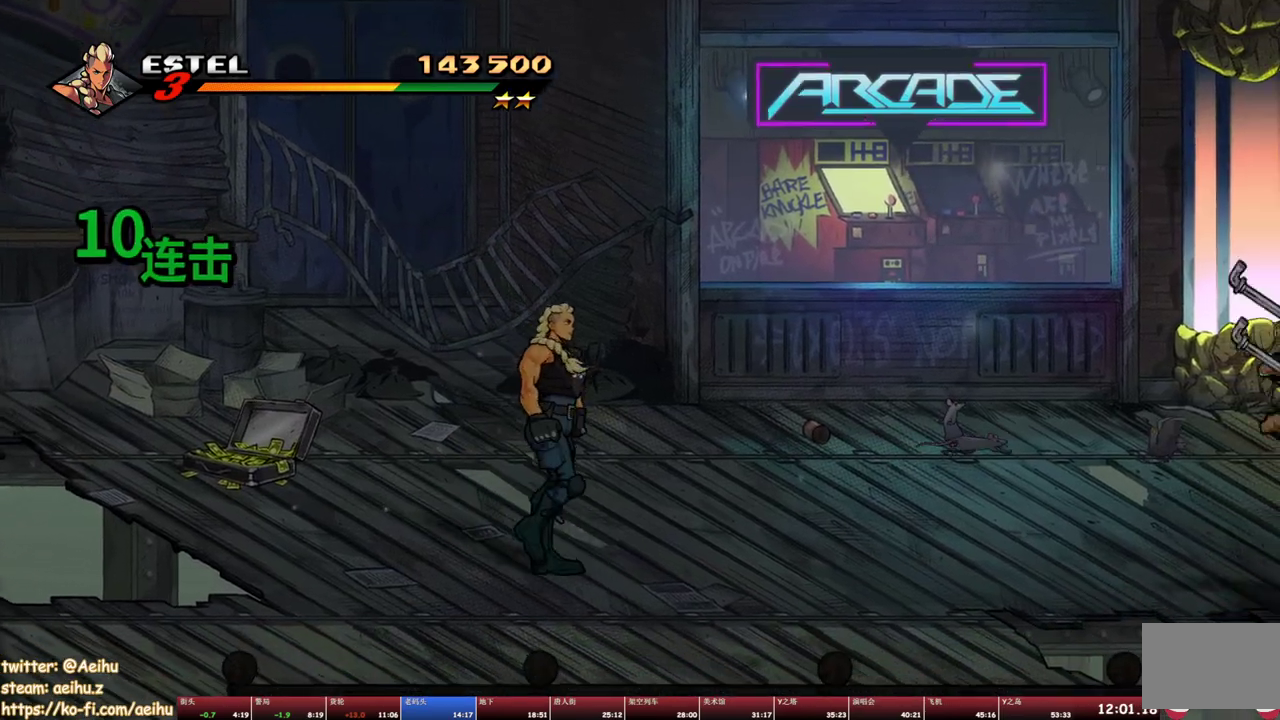
{"buttons": [], "events": [[350, "DPAD_DOWN", "up"], [350, "DPAD_RIGHT", "up"], [433, "TRIANGLE", "down"], [500, "TRIANGLE", "up"]]}
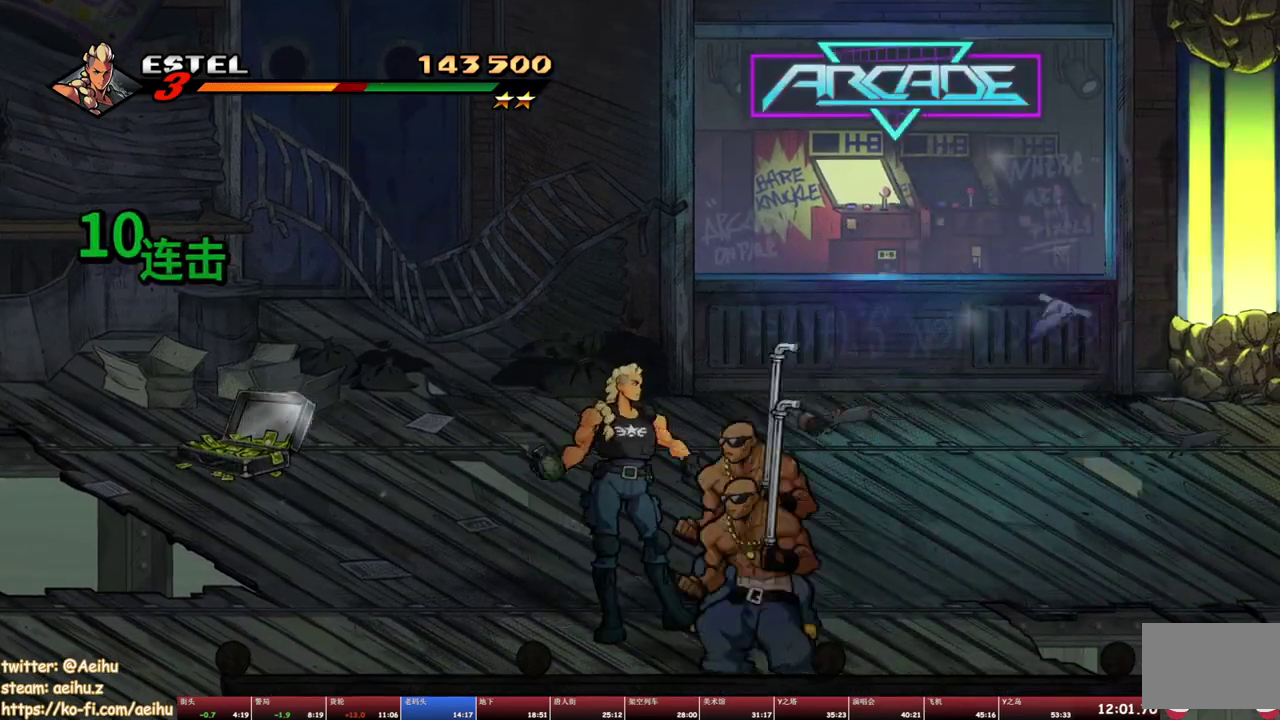
{"buttons": [], "events": []}
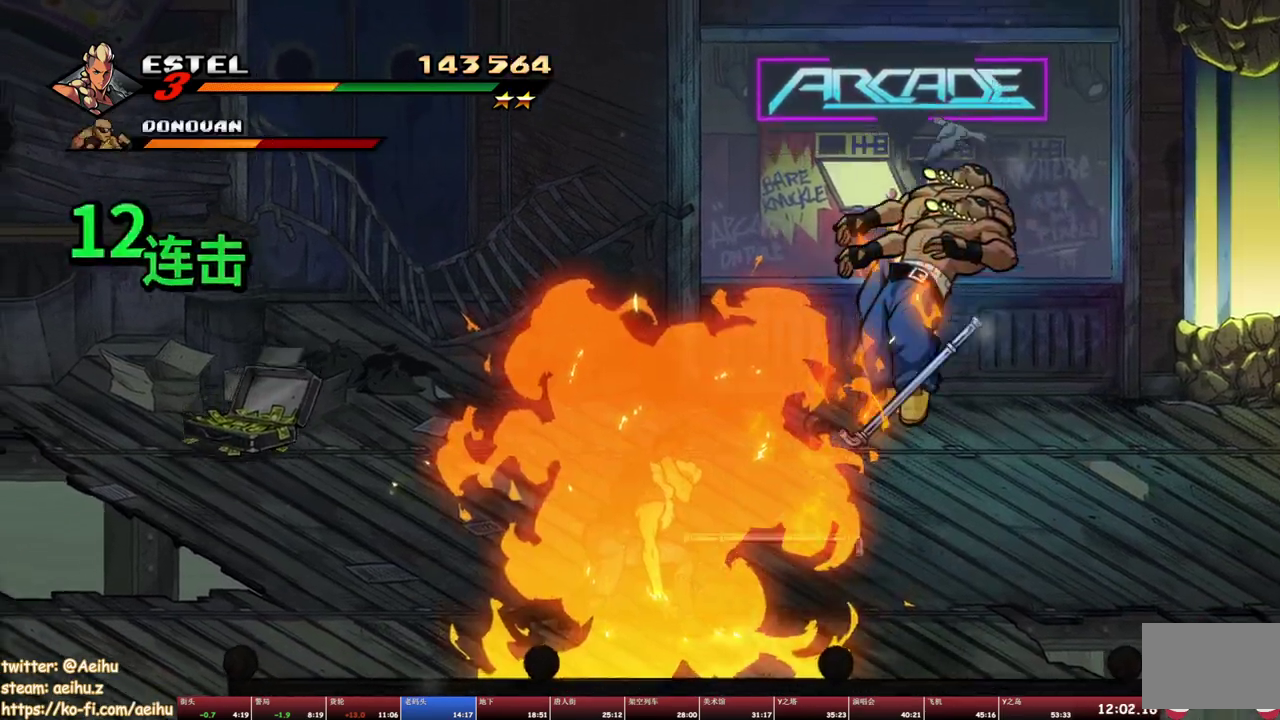
{"buttons": ["DPAD_UP", "DPAD_LEFT"], "events": [[67, "DPAD_LEFT", "down"], [267, "DPAD_UP", "down"]]}
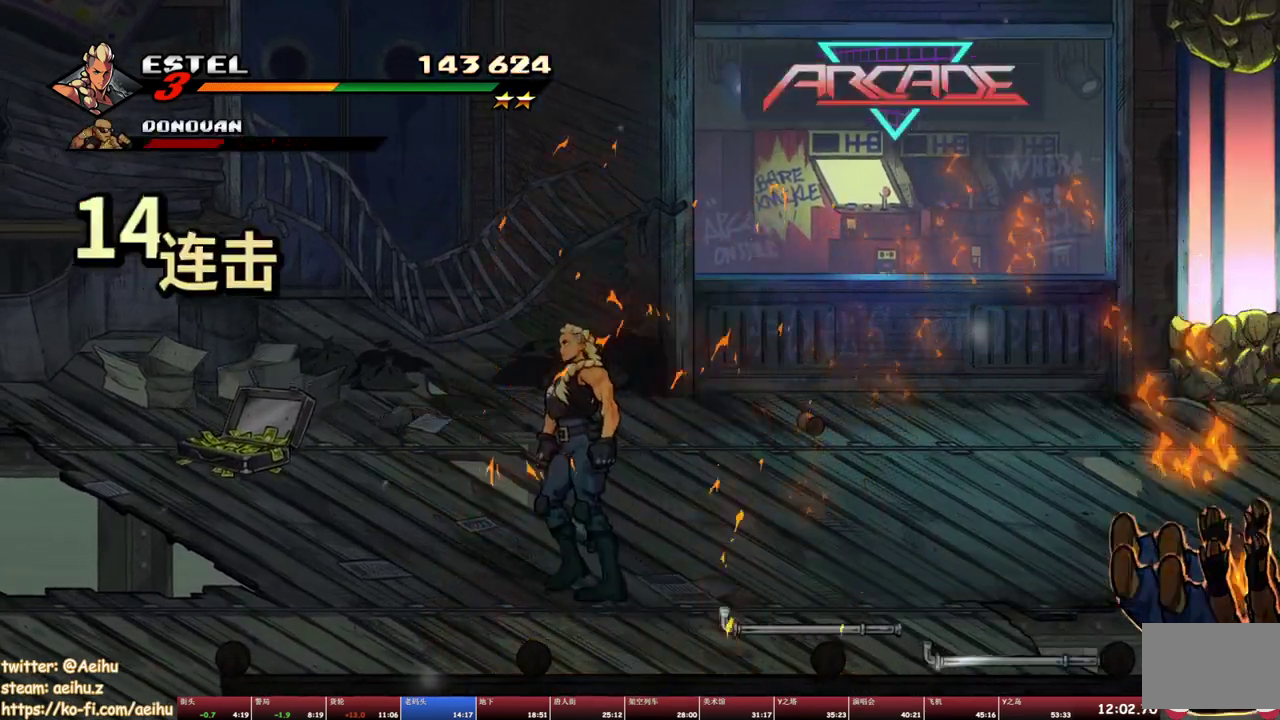
{"buttons": [], "events": [[100, "DPAD_UP", "up"], [150, "DPAD_LEFT", "up"], [317, "TRIANGLE", "down"], [400, "TRIANGLE", "up"]]}
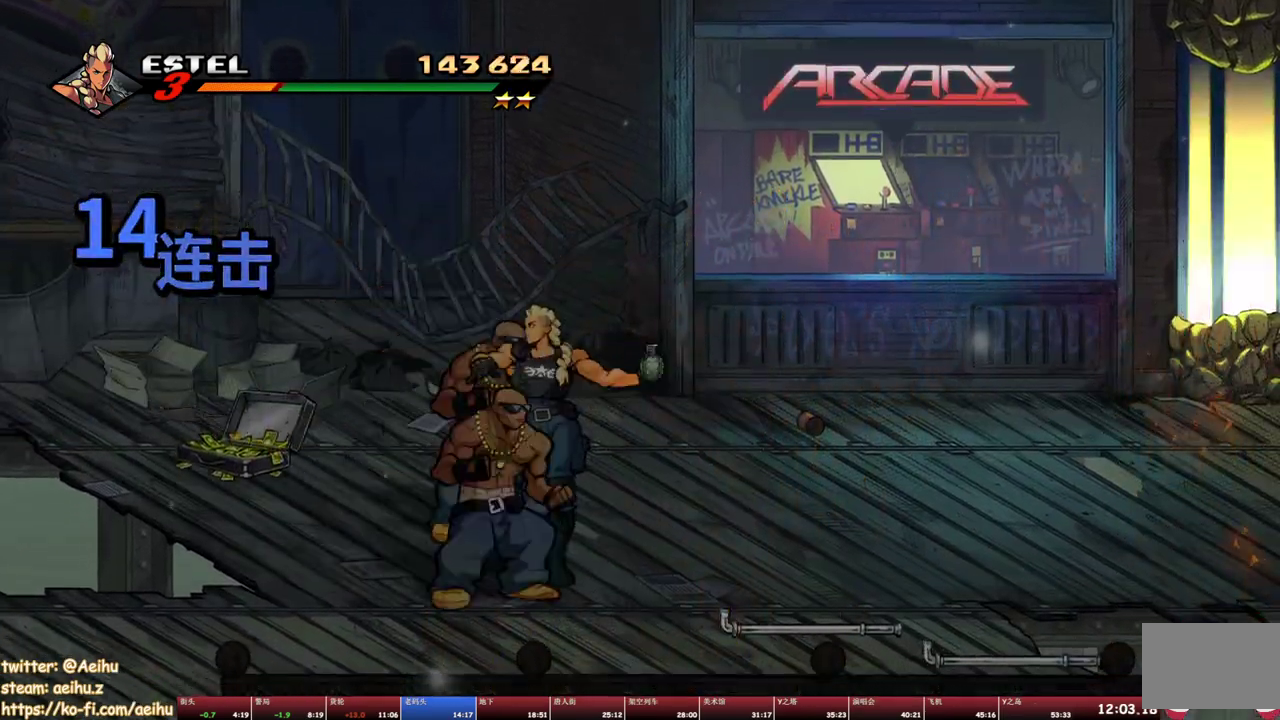
{"buttons": ["DPAD_DOWN", "DPAD_RIGHT"], "events": [[367, "DPAD_DOWN", "down"], [417, "DPAD_RIGHT", "down"]]}
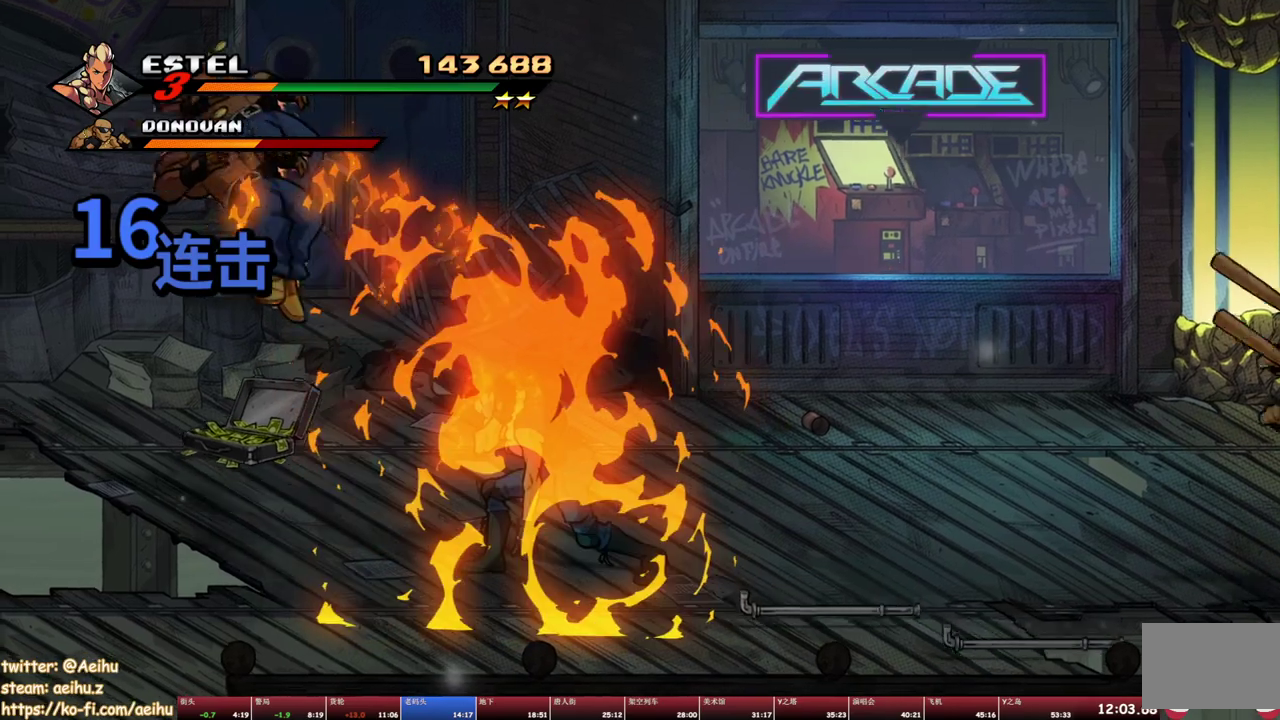
{"buttons": ["TRIANGLE"], "events": [[400, "DPAD_DOWN", "up"], [400, "DPAD_RIGHT", "up"], [500, "TRIANGLE", "down"]]}
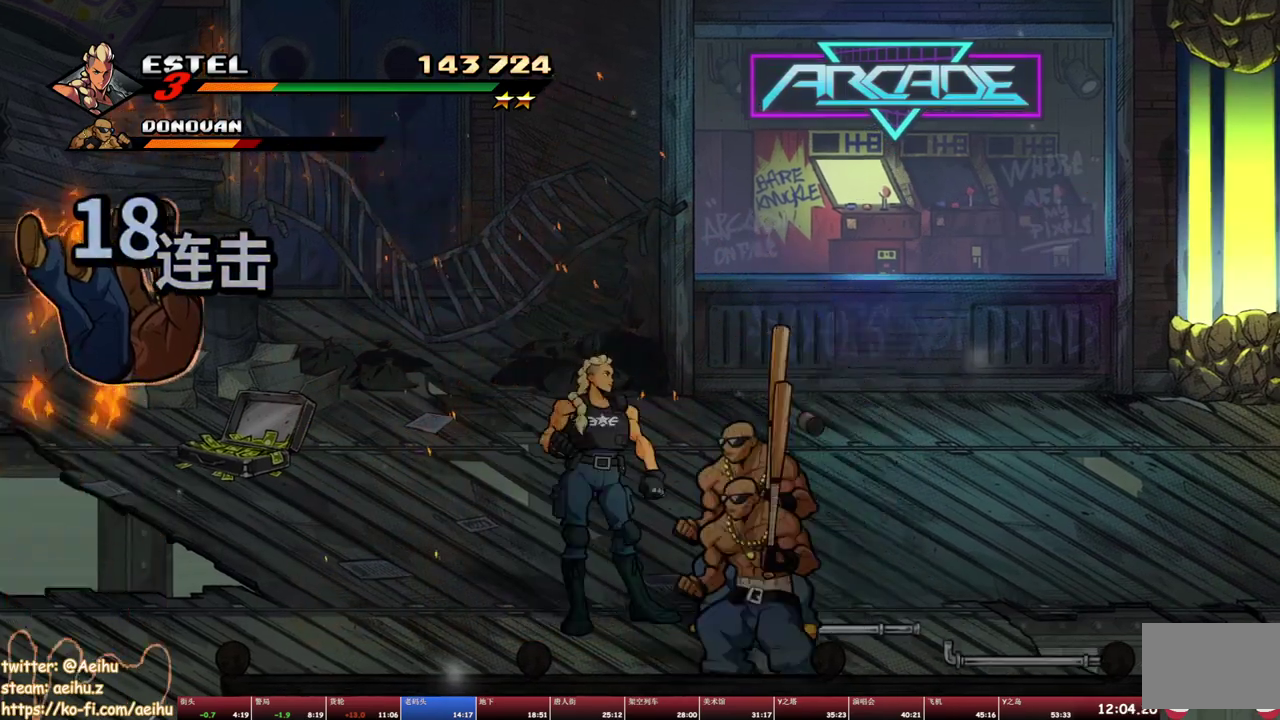
{"buttons": ["DPAD_LEFT"], "events": [[83, "TRIANGLE", "up"], [483, "DPAD_LEFT", "down"]]}
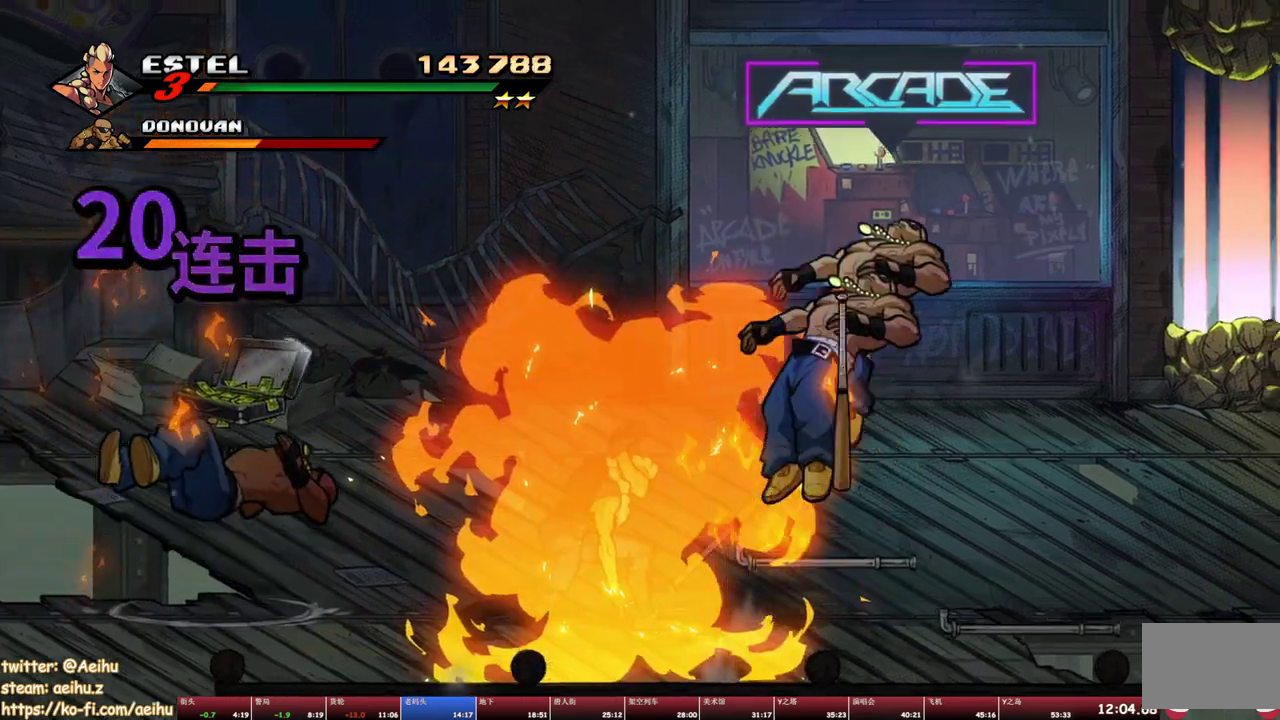
{"buttons": ["DPAD_LEFT"], "events": [[217, "DPAD_UP", "down"], [417, "DPAD_UP", "up"]]}
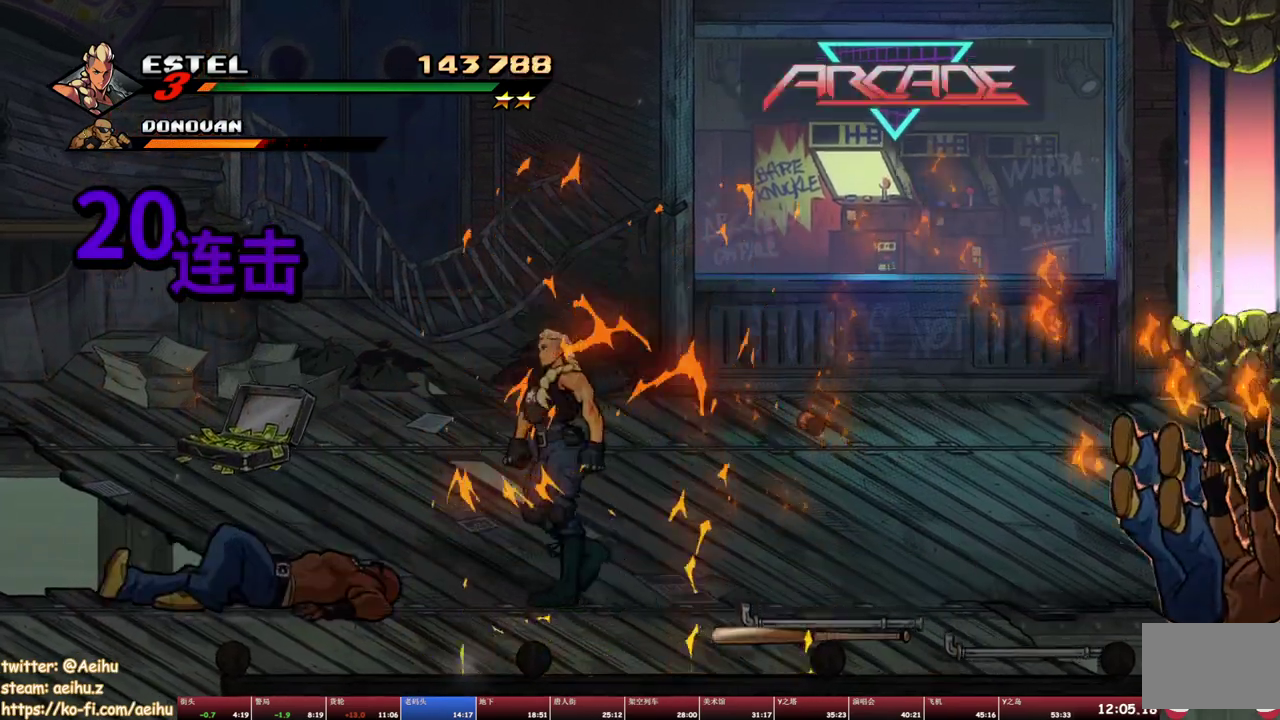
{"buttons": [], "events": [[233, "DPAD_LEFT", "up"], [283, "TRIANGLE", "down"], [367, "TRIANGLE", "up"]]}
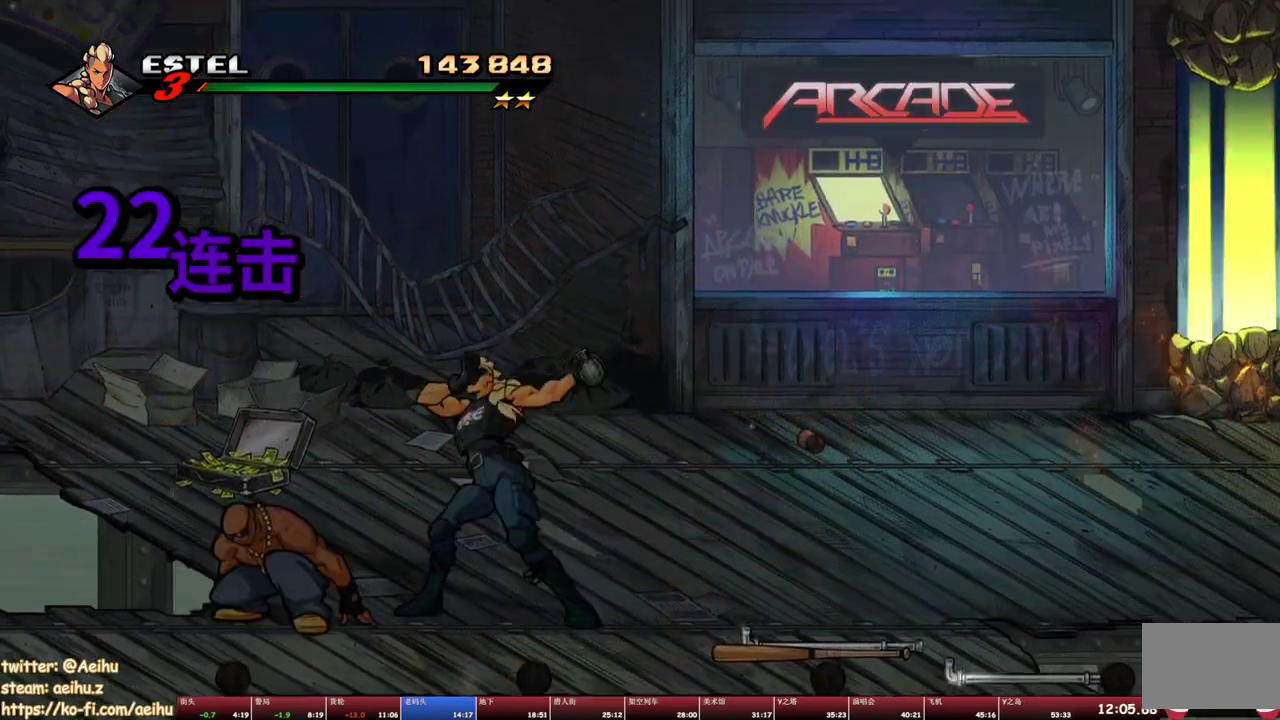
{"buttons": ["DPAD_UP", "DPAD_RIGHT"], "events": [[300, "DPAD_RIGHT", "down"], [400, "DPAD_UP", "down"]]}
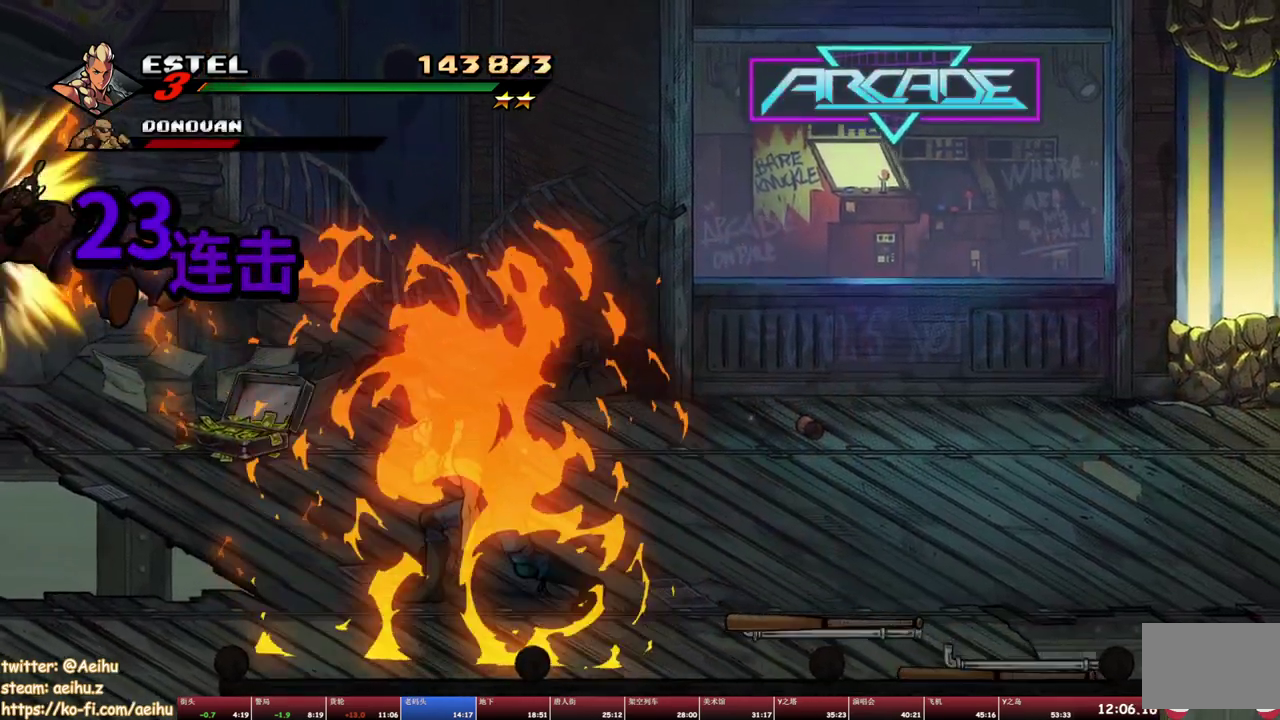
{"buttons": ["DPAD_RIGHT"], "events": [[450, "DPAD_UP", "up"]]}